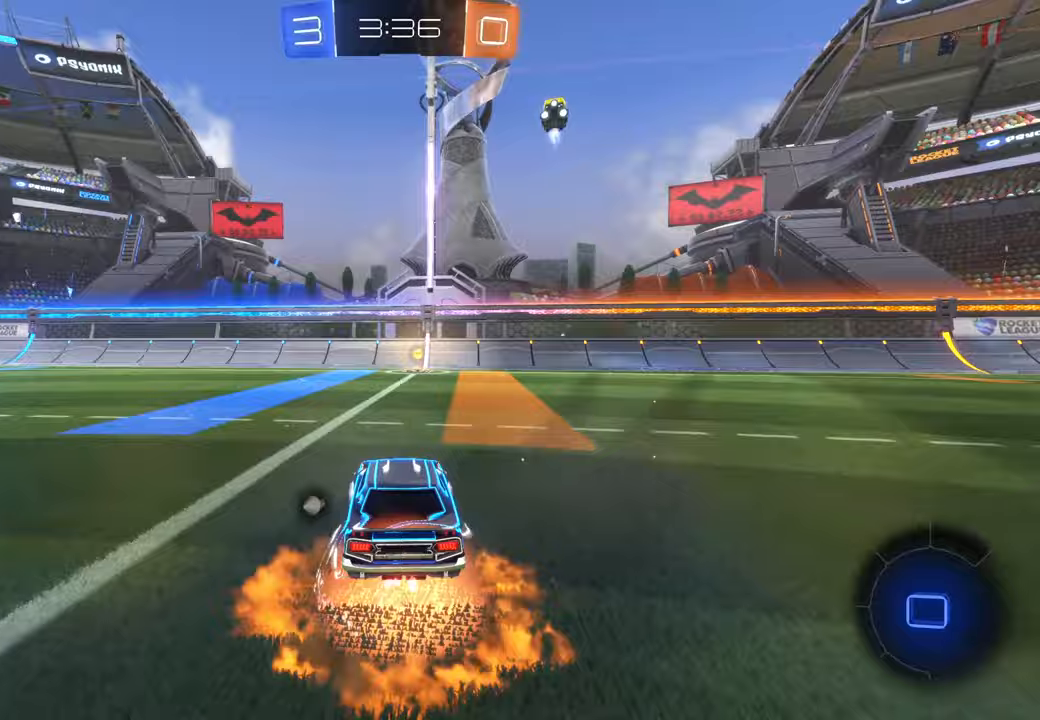
Gameplay with a controller (Xbox layout); each line is a JSON object with the inputs held at the frame after it (dt_ms = milliseconds from this image to that frame). "events" lists button and stick changes between this image and that frame as [ms after this image, input, new state], when the widget could be followed in between. Not read: A HOME L3 R2 R3.
{"dt_ms": 500, "buttons": [], "left_stick": "up-right", "right_stick": "center", "events": [[250, "left_stick", "up-right"]]}
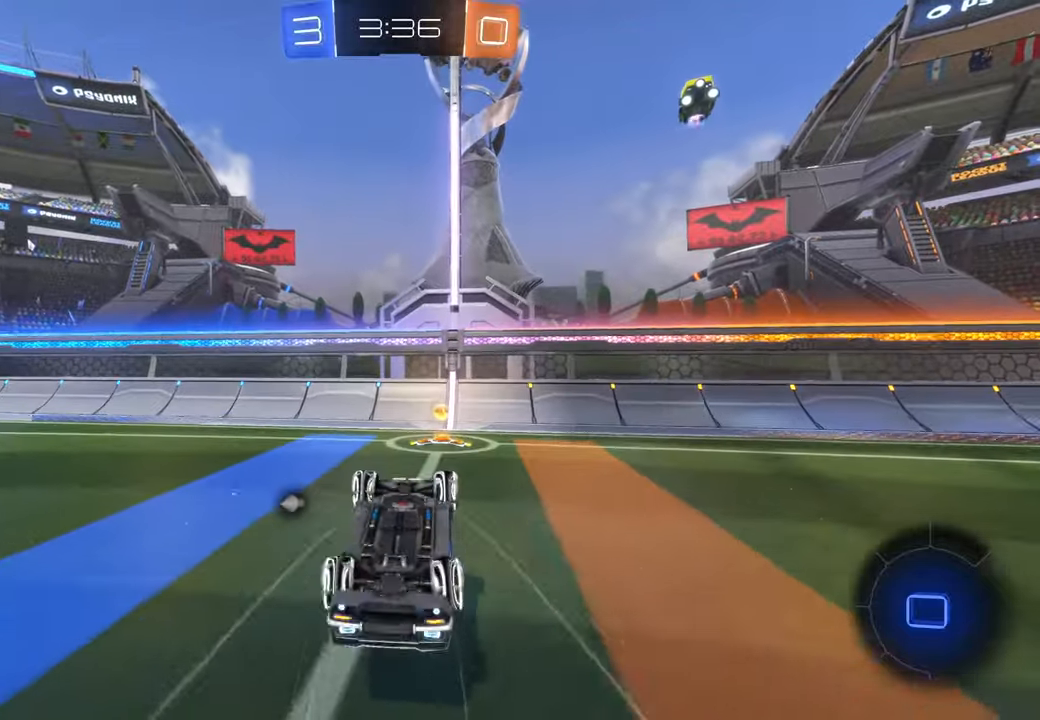
{"dt_ms": 500, "buttons": [], "left_stick": "center", "right_stick": "center", "events": [[50, "left_stick", "center"]]}
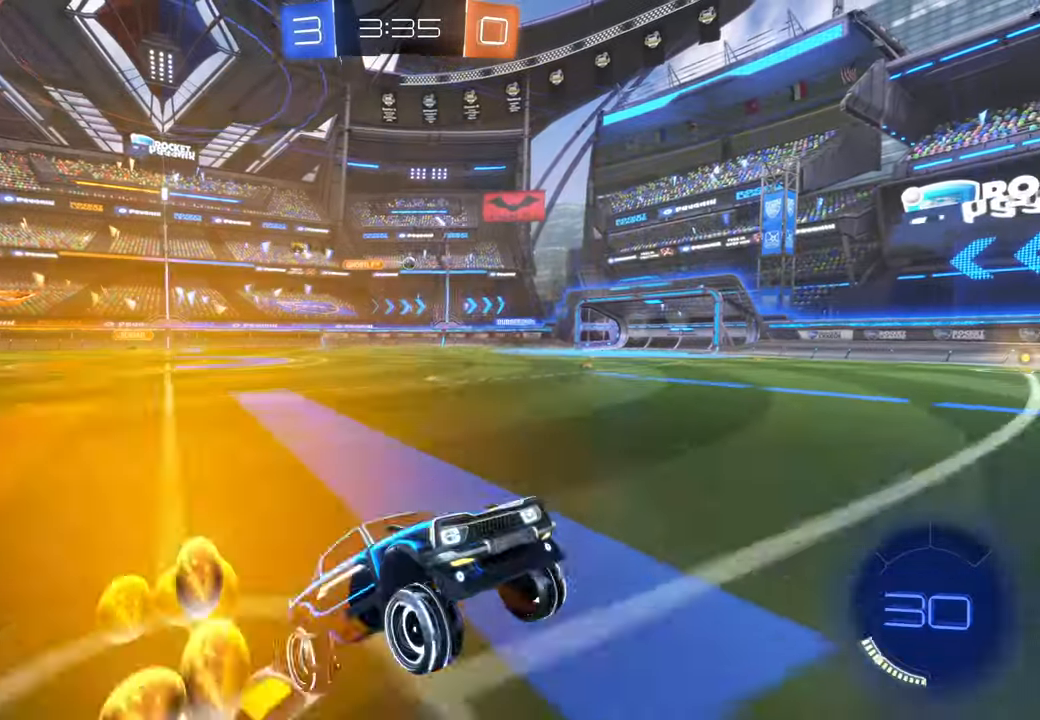
{"dt_ms": 1000, "buttons": ["X"], "left_stick": "left", "right_stick": "center", "events": [[50, "left_stick", "left"], [333, "B", "down"], [483, "B", "up"], [683, "DPAD_LEFT", "down"], [683, "DPAD_UP", "down"], [700, "DPAD_LEFT", "up"], [700, "DPAD_UP", "up"], [833, "X", "down"]]}
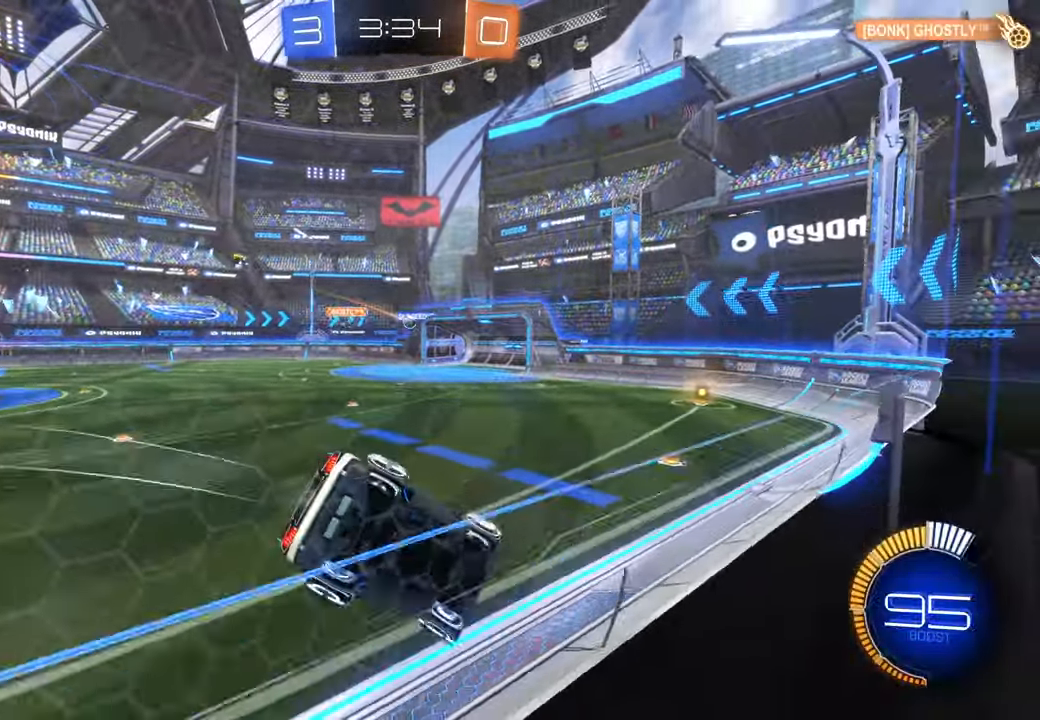
{"dt_ms": 500, "buttons": ["X"], "left_stick": "right", "right_stick": "center", "events": [[33, "left_stick", "center"], [267, "DPAD_RIGHT", "down"], [283, "DPAD_RIGHT", "up"], [417, "left_stick", "right"]]}
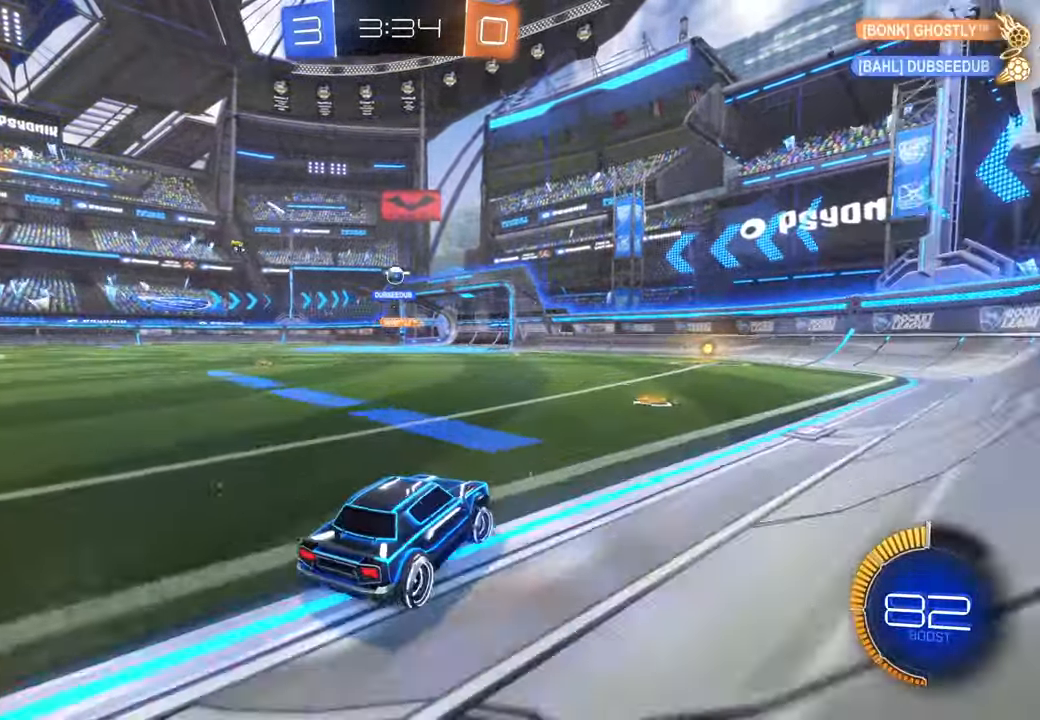
{"dt_ms": 500, "buttons": [], "left_stick": "center", "right_stick": "center", "events": [[17, "X", "up"], [67, "left_stick", "center"], [200, "left_stick", "left"], [450, "left_stick", "center"]]}
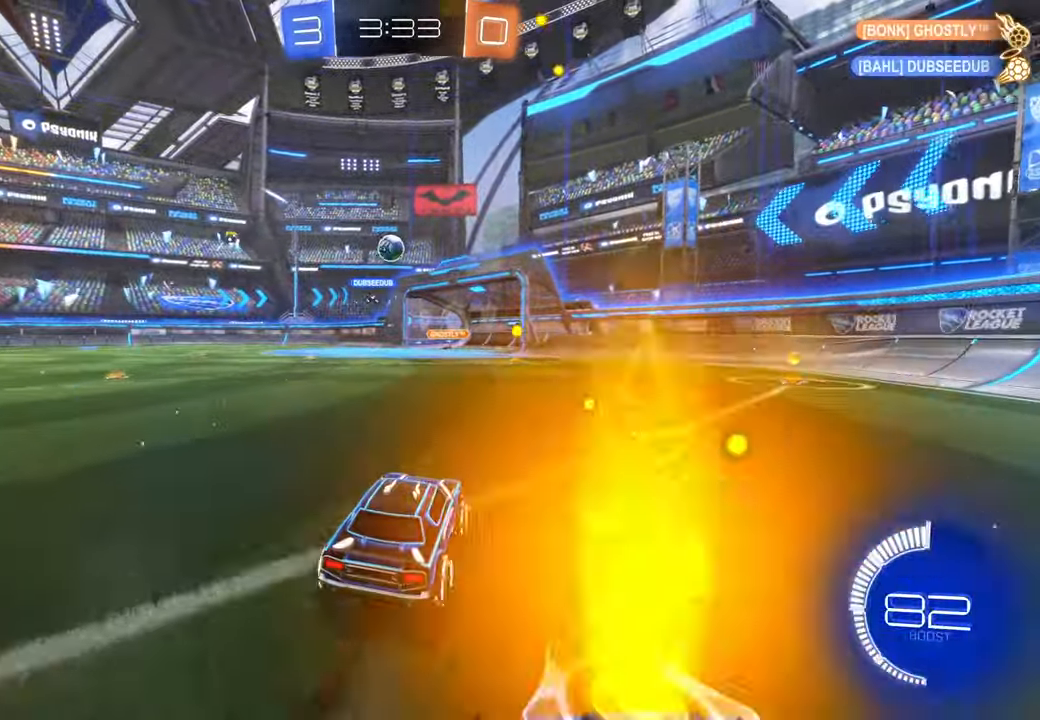
{"dt_ms": 500, "buttons": [], "left_stick": "down-right", "right_stick": "center", "events": [[133, "left_stick", "left"], [250, "left_stick", "down"], [417, "left_stick", "down-right"]]}
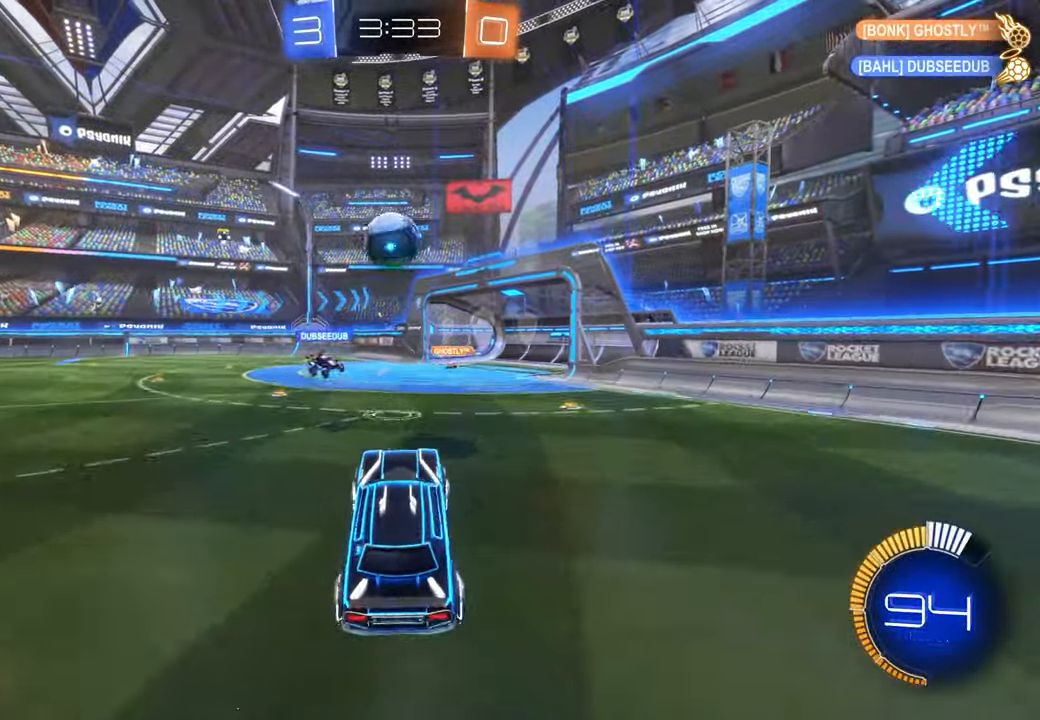
{"dt_ms": 500, "buttons": ["X"], "left_stick": "up-left", "right_stick": "center", "events": [[50, "X", "down"], [83, "left_stick", "left"], [250, "left_stick", "up-left"]]}